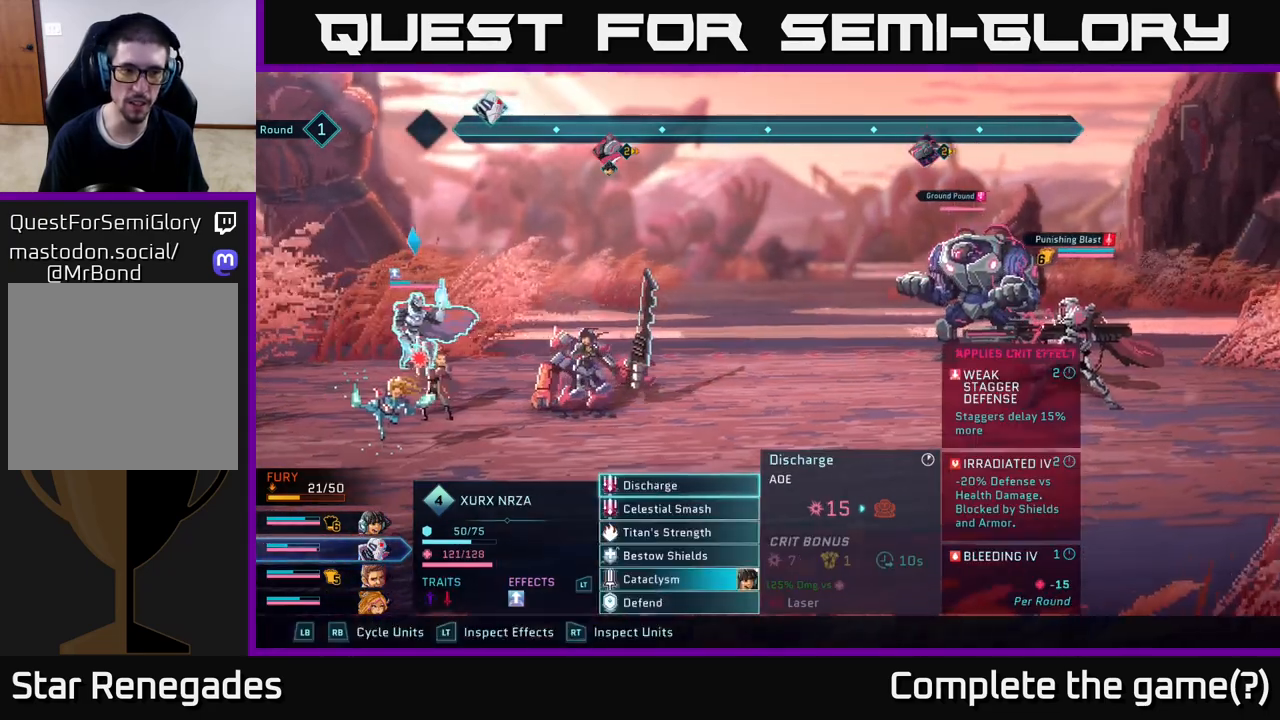
Gameplay with a controller (Xbox layout); each line is a JSON object with the inputs held at the frame after it. "events" lists button and stick changes between this image and that frame as [ms after this image, input, new state], when the widget could be followed in between.
{"buttons": ["A"], "left_stick": "center", "right_stick": "center", "events": [[17, "L1", "up"], [483, "A", "down"]]}
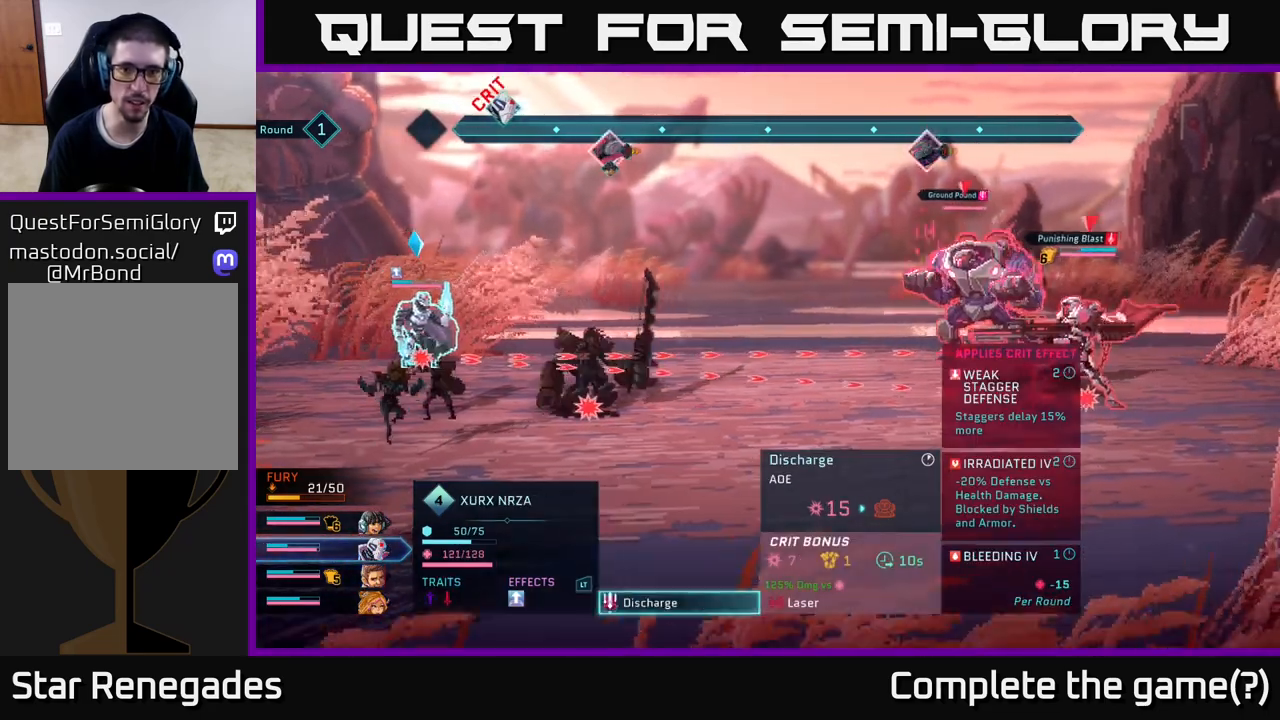
{"buttons": [], "left_stick": "center", "right_stick": "center", "events": [[67, "A", "up"]]}
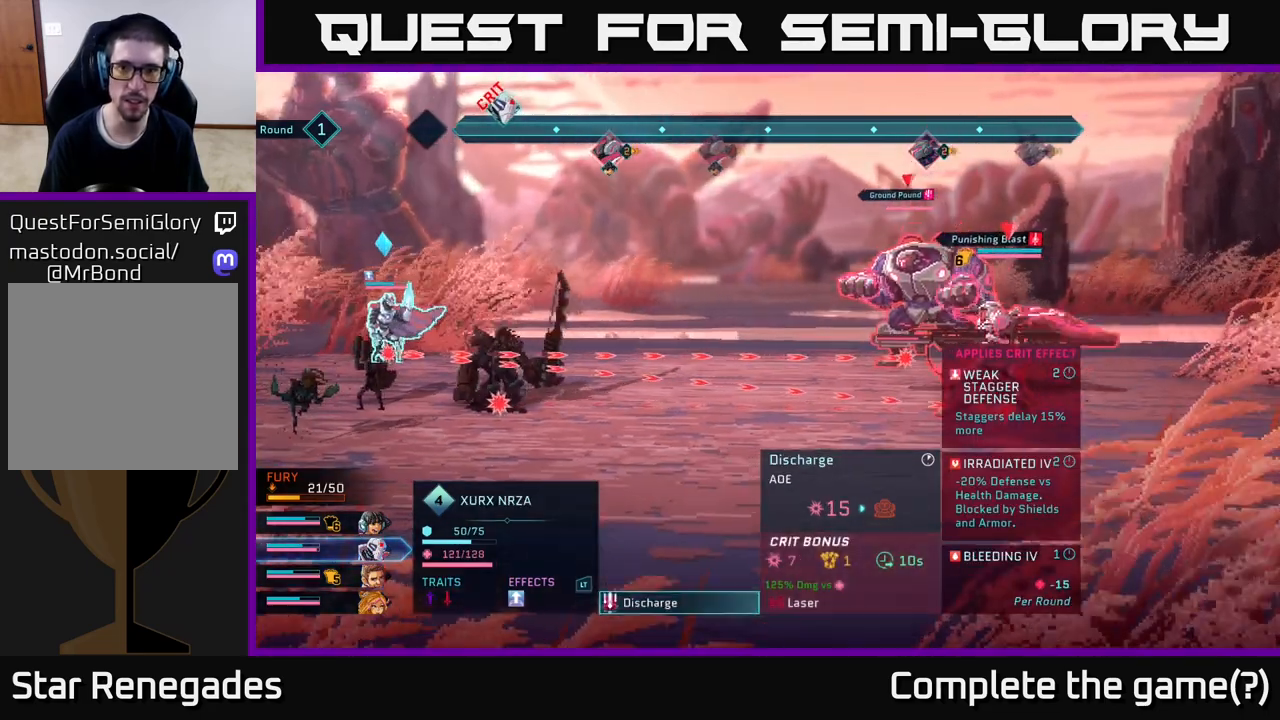
{"buttons": [], "left_stick": "center", "right_stick": "center", "events": []}
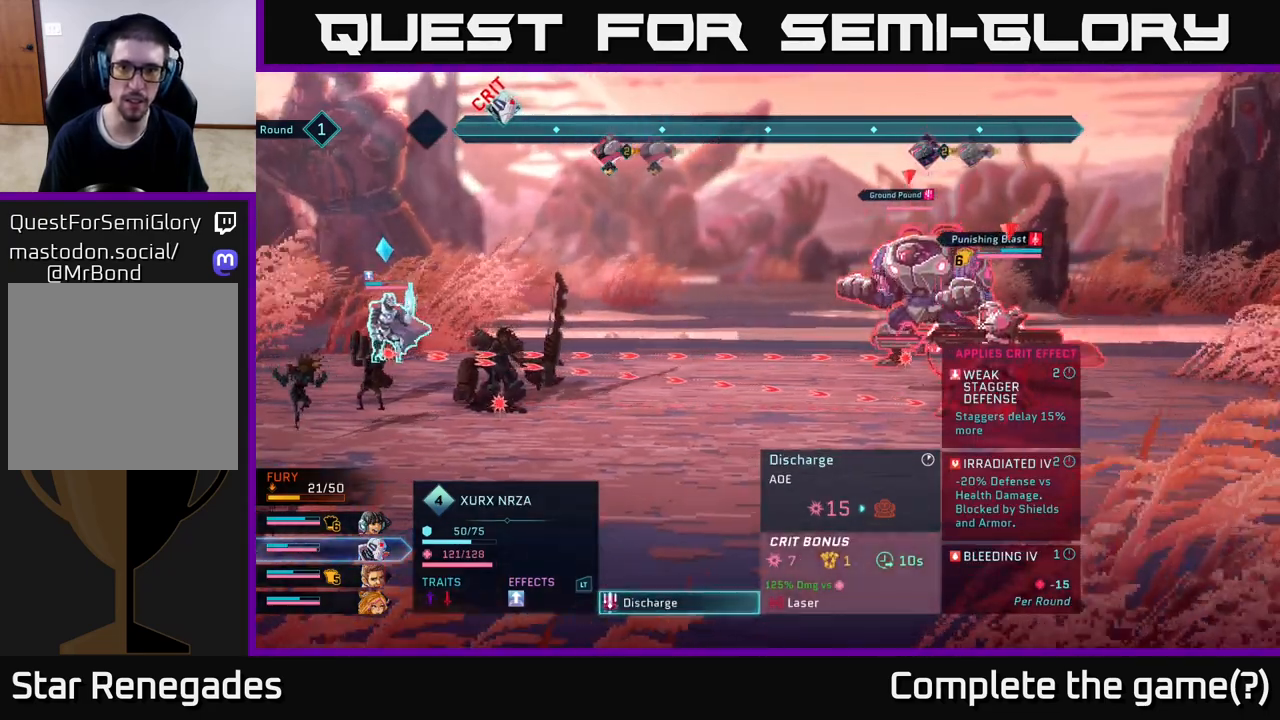
{"buttons": [], "left_stick": "center", "right_stick": "center", "events": []}
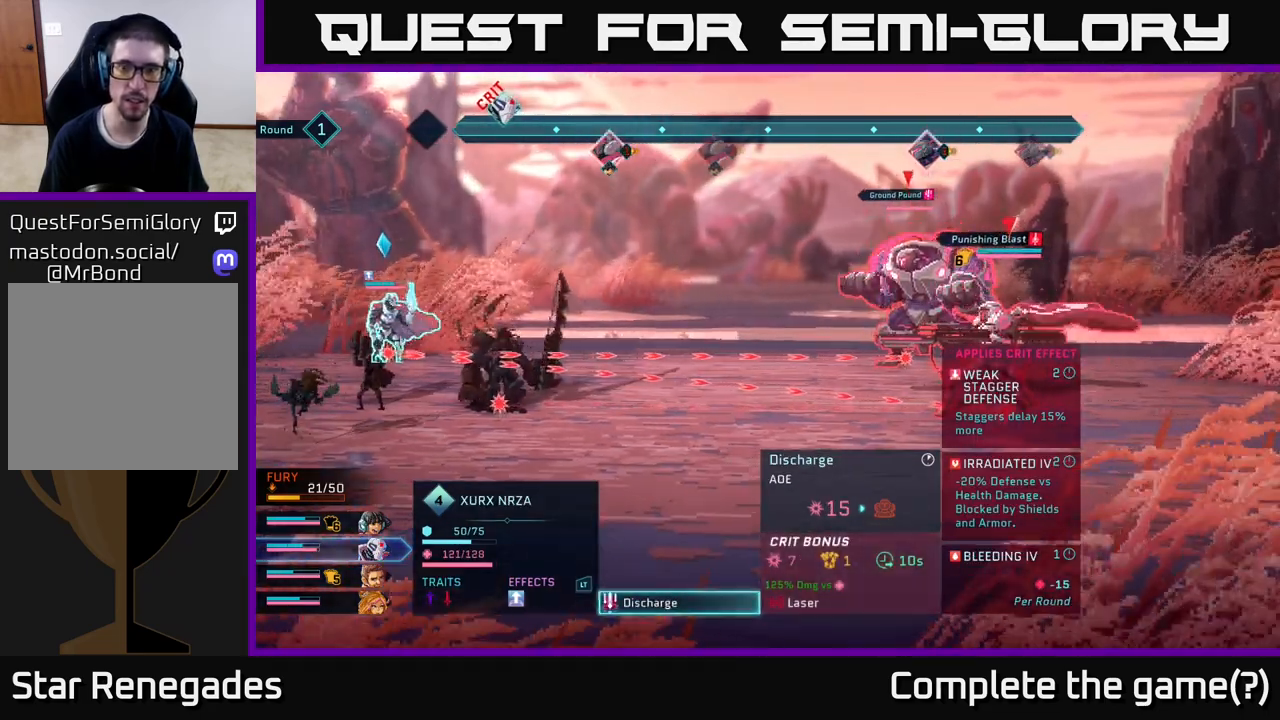
{"buttons": [], "left_stick": "center", "right_stick": "center", "events": [[133, "B", "down"], [200, "B", "up"]]}
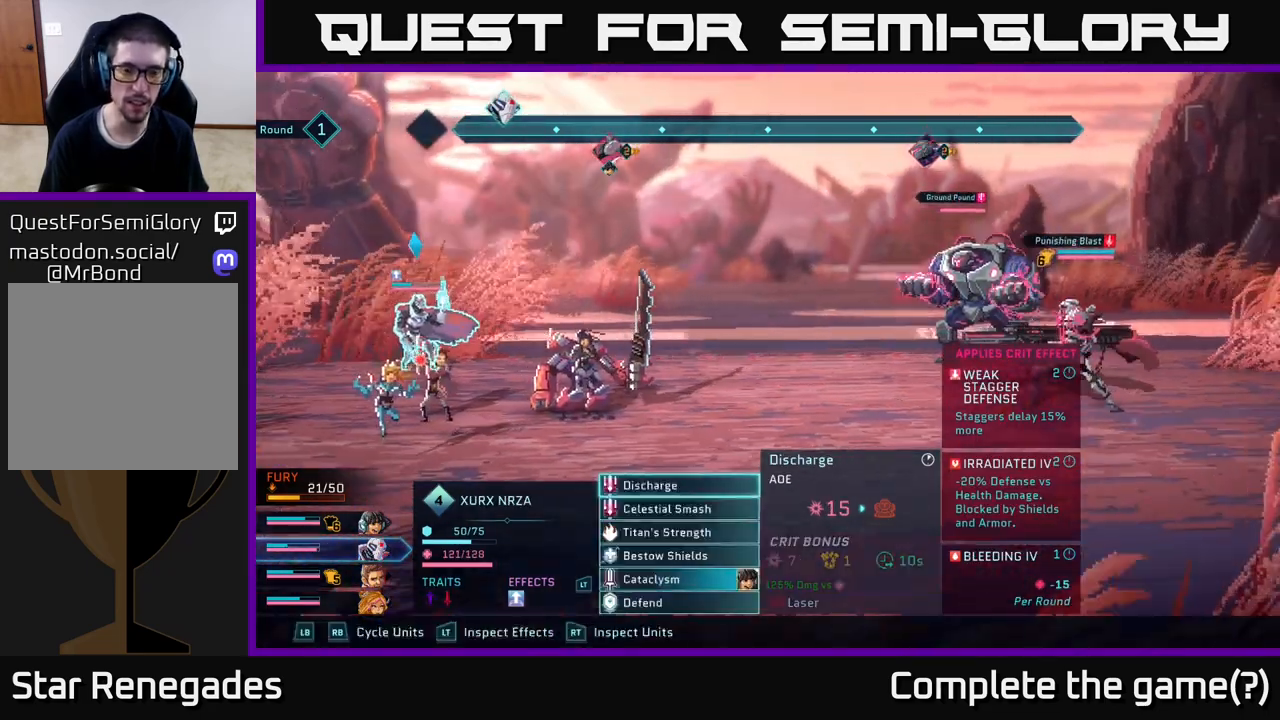
{"buttons": ["R1"], "left_stick": "center", "right_stick": "center", "events": [[217, "left_stick", "down"], [417, "R1", "down"], [417, "left_stick", "center"]]}
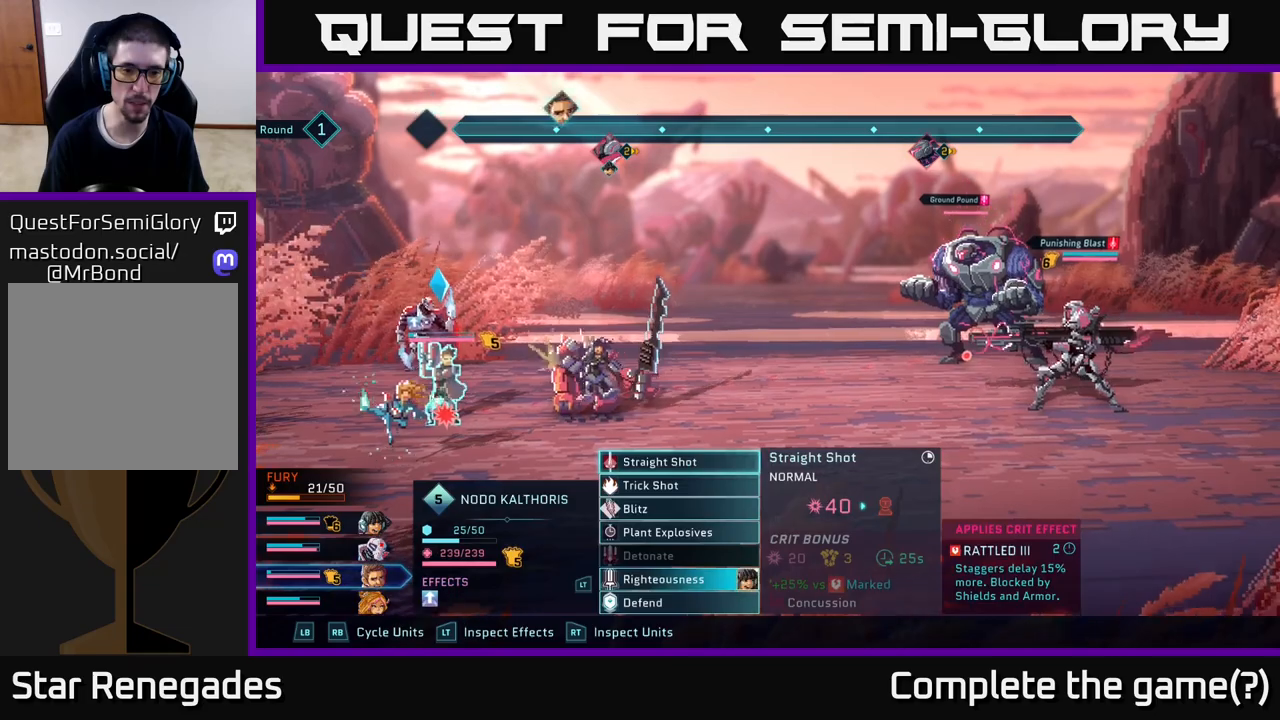
{"buttons": [], "left_stick": "center", "right_stick": "center", "events": [[17, "R1", "up"]]}
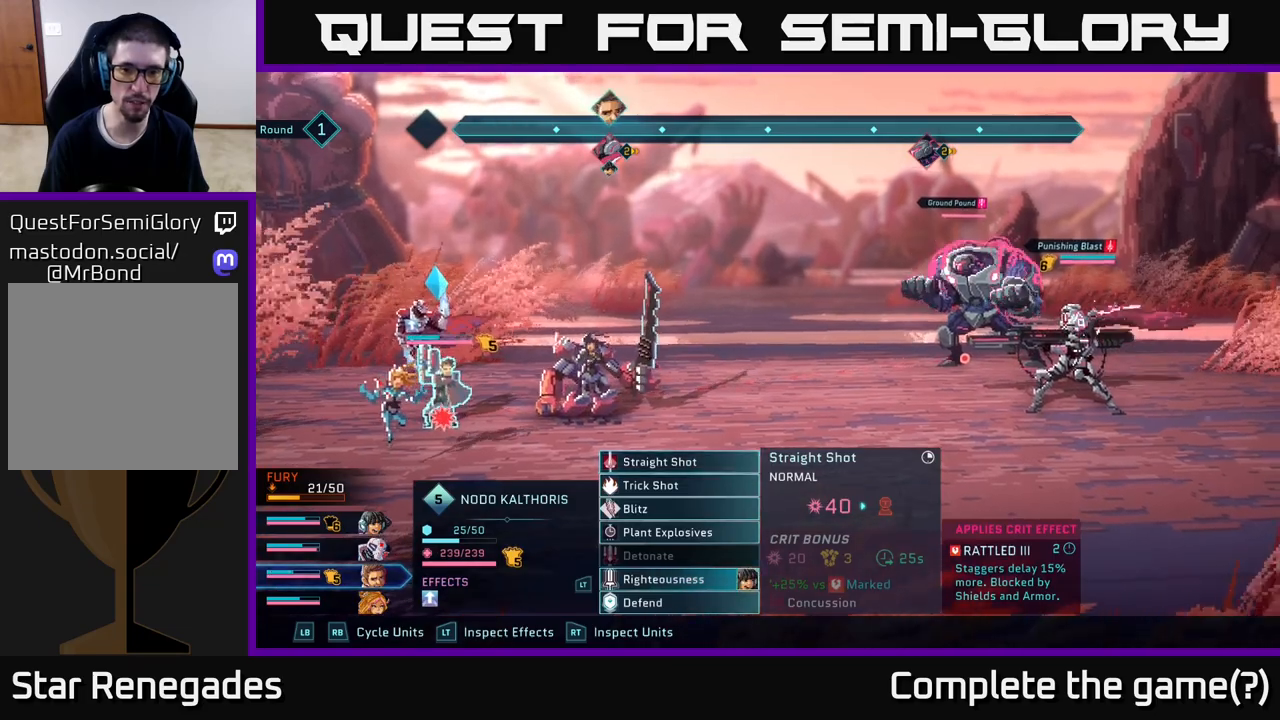
{"buttons": [], "left_stick": "center", "right_stick": "center", "events": [[283, "A", "down"], [333, "A", "up"]]}
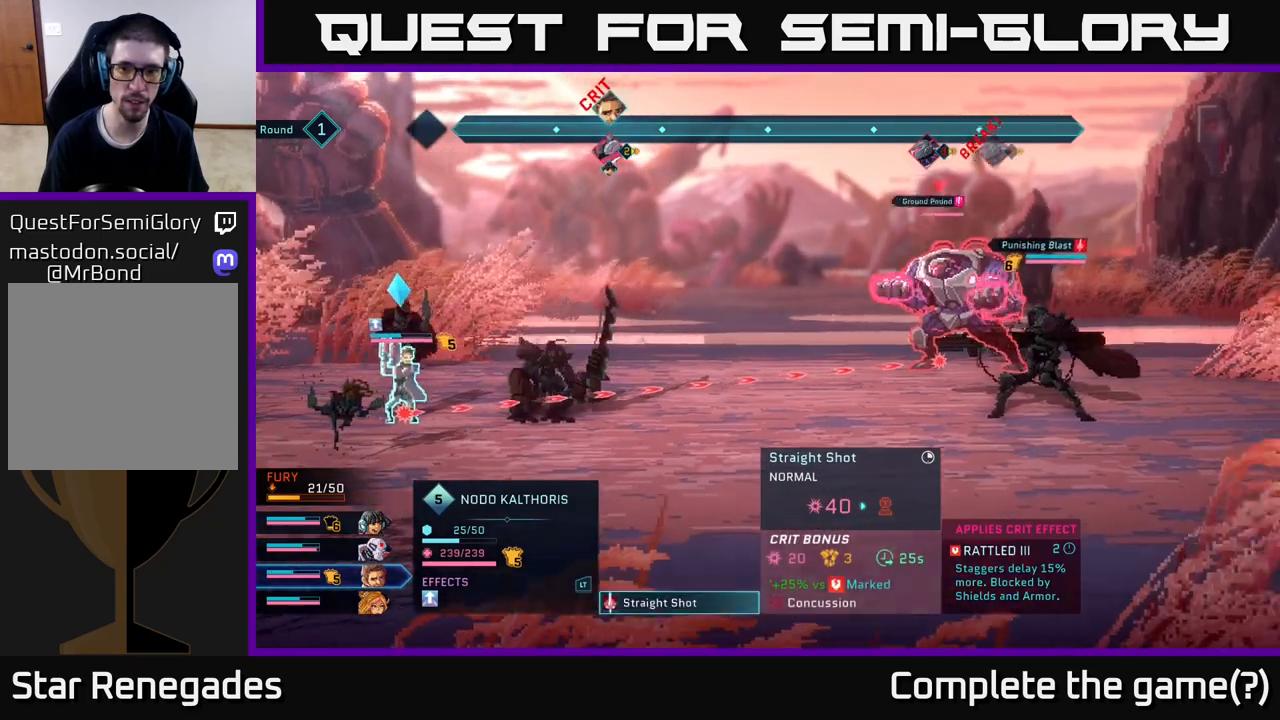
{"buttons": [], "left_stick": "center", "right_stick": "center", "events": []}
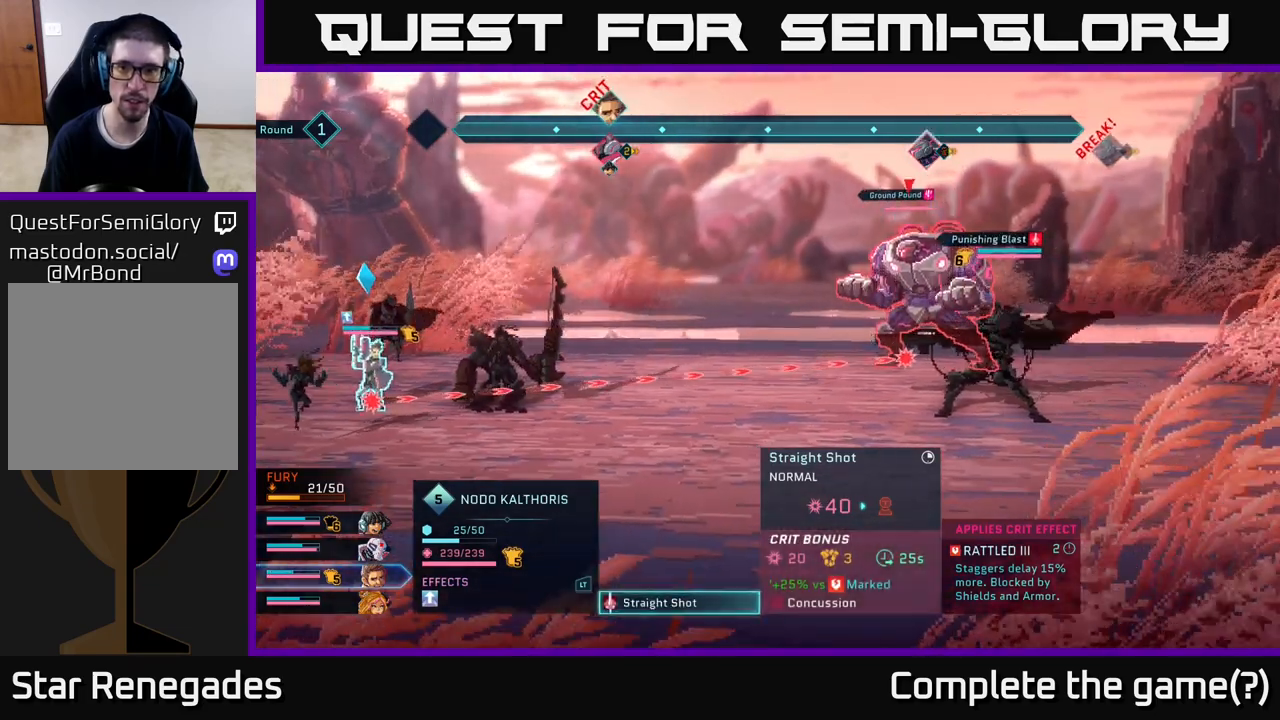
{"buttons": [], "left_stick": "center", "right_stick": "center", "events": []}
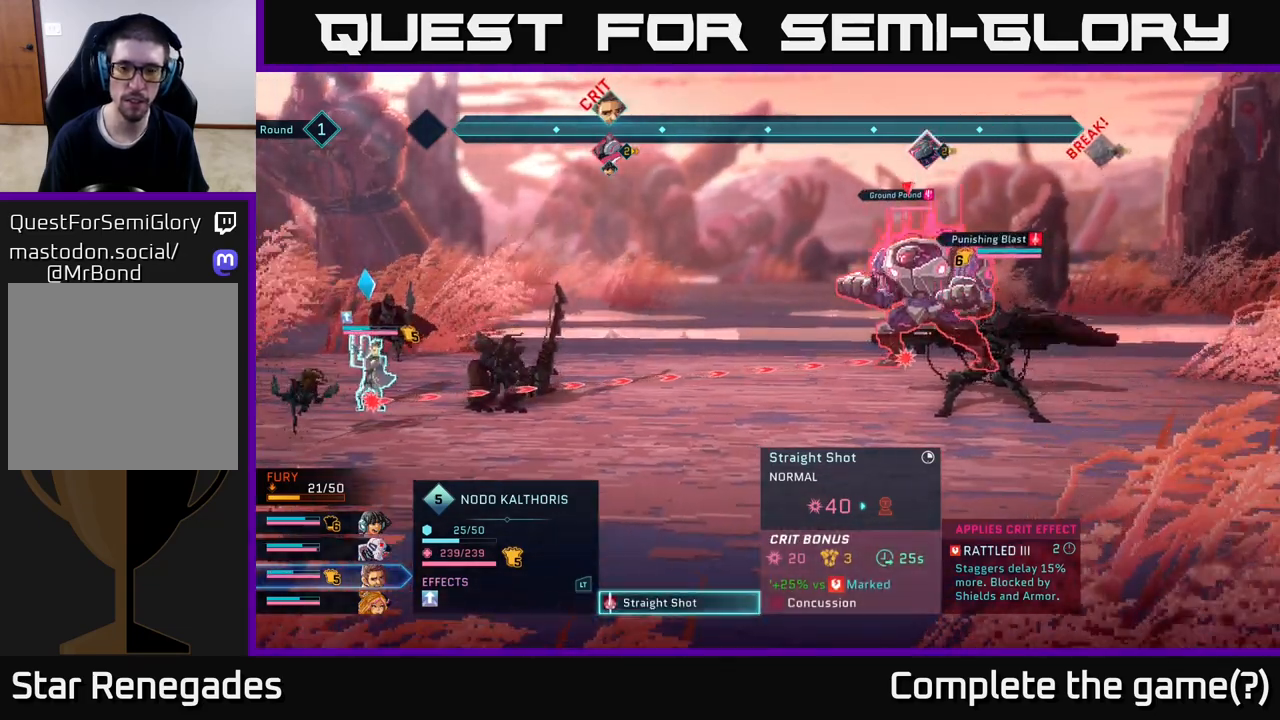
{"buttons": [], "left_stick": "center", "right_stick": "center", "events": []}
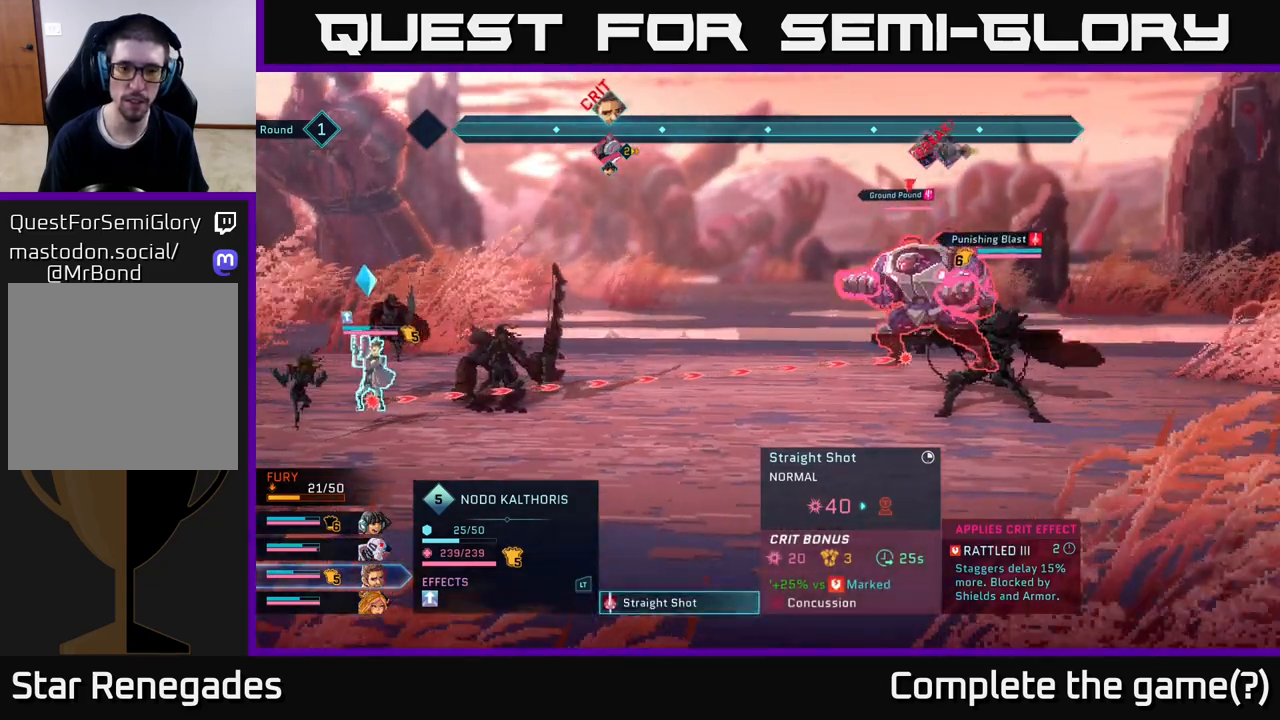
{"buttons": [], "left_stick": "center", "right_stick": "center", "events": []}
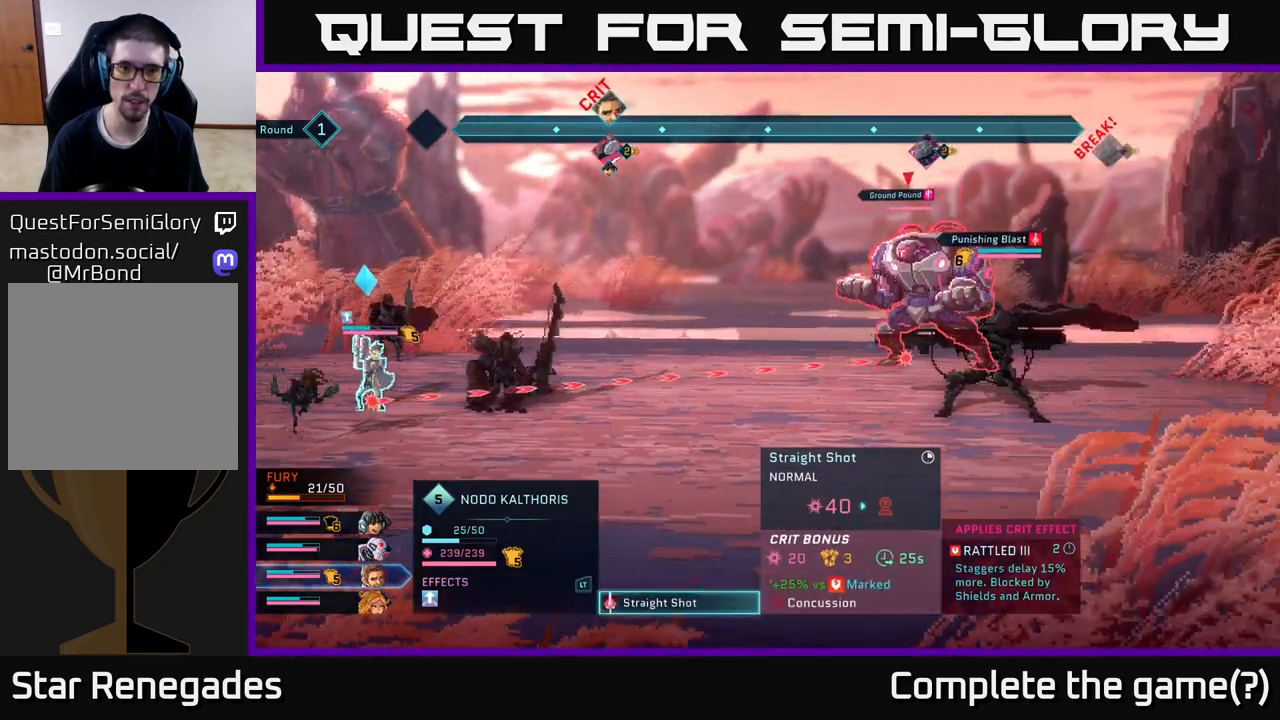
{"buttons": [], "left_stick": "center", "right_stick": "center", "events": []}
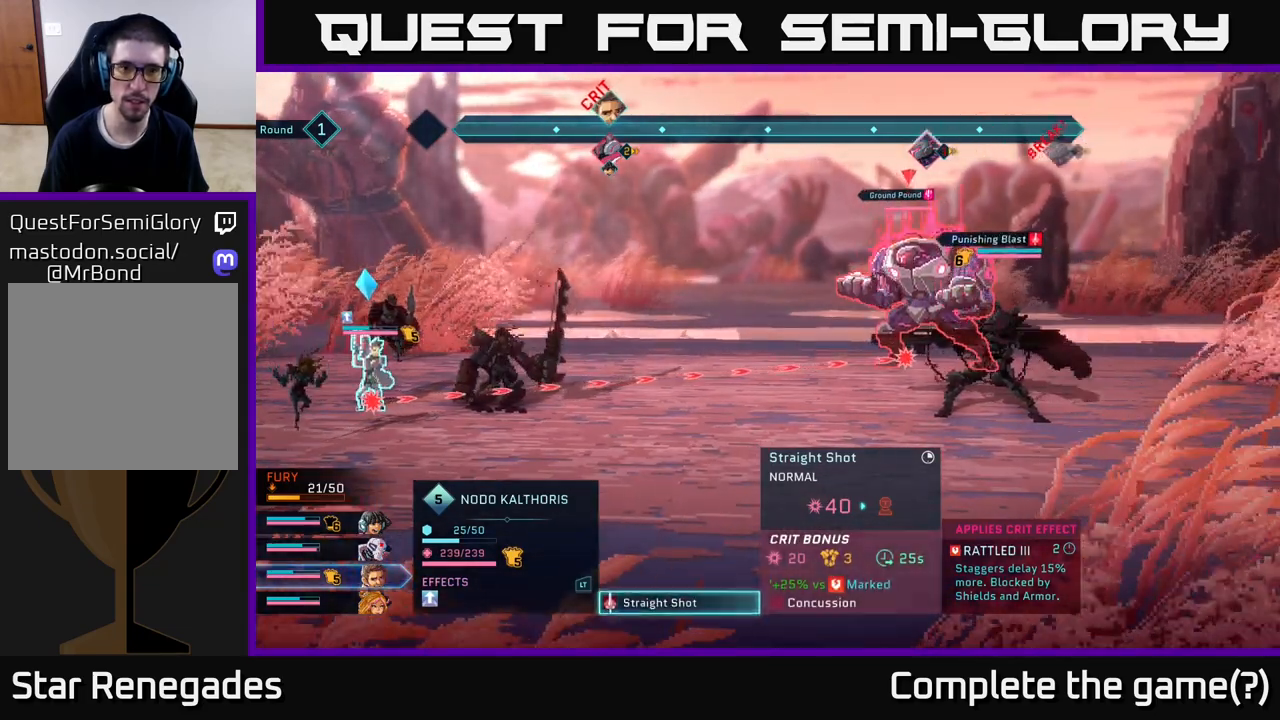
{"buttons": [], "left_stick": "center", "right_stick": "center", "events": []}
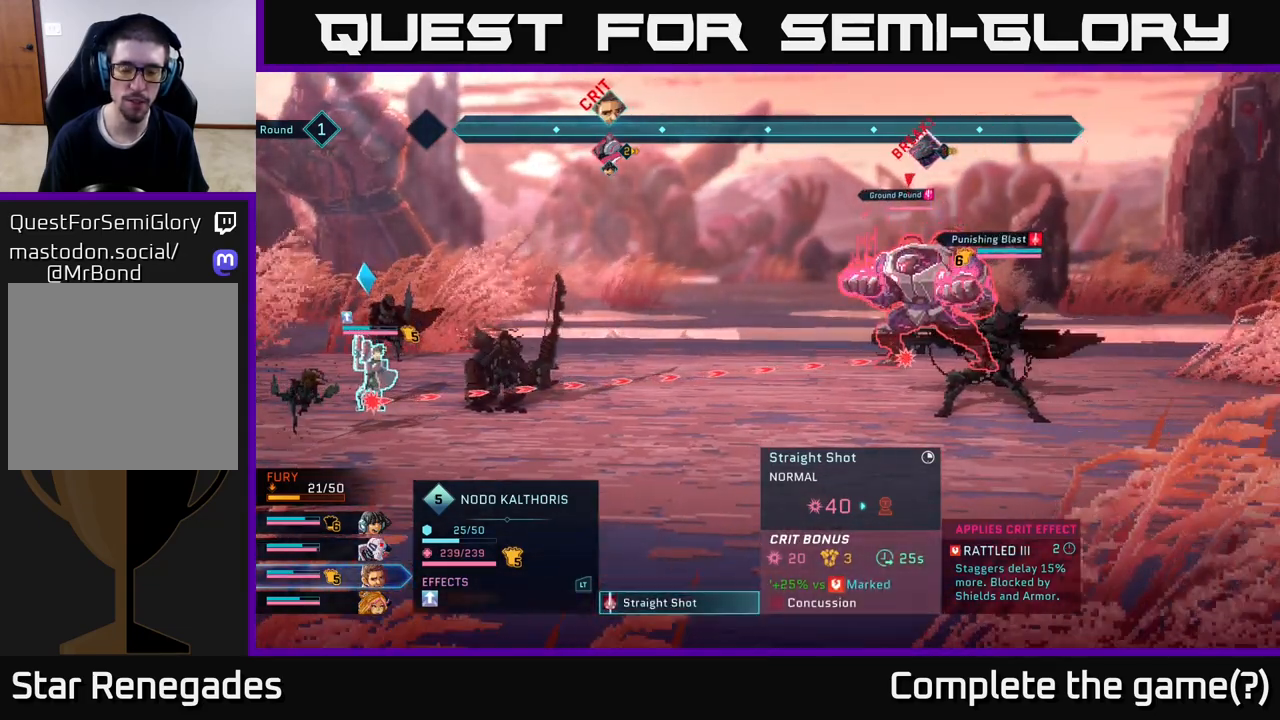
{"buttons": [], "left_stick": "center", "right_stick": "center", "events": []}
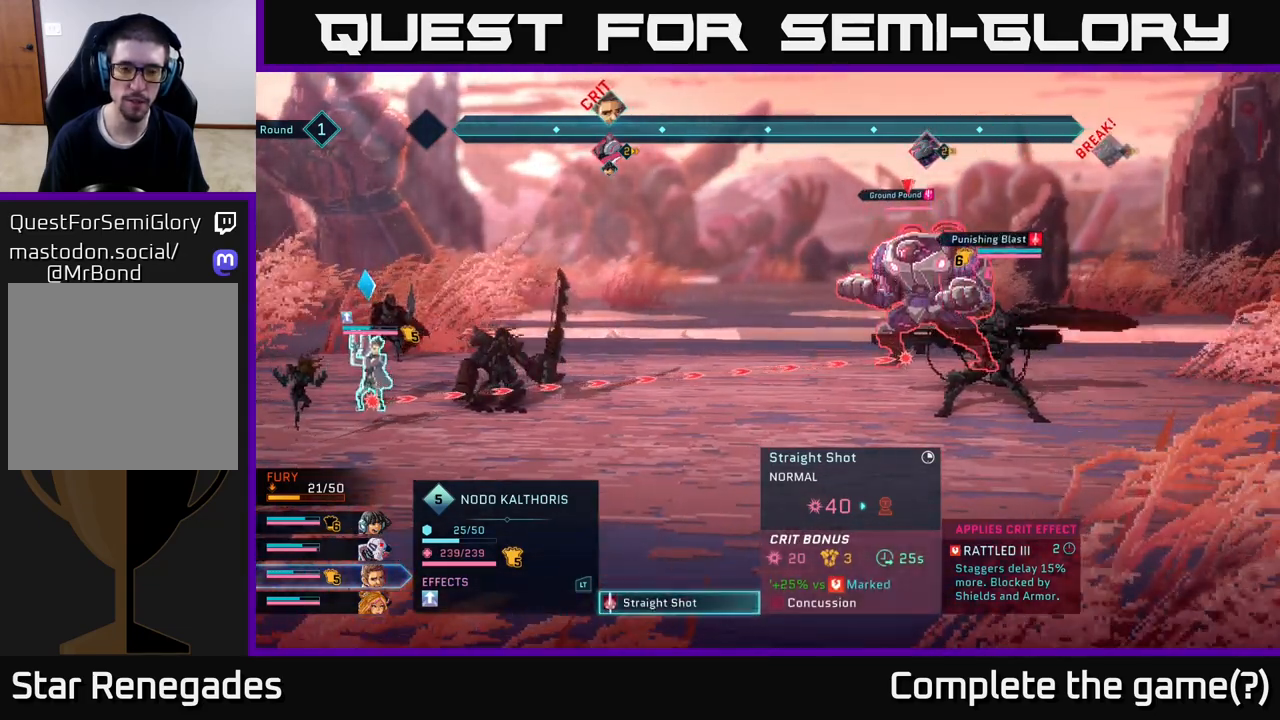
{"buttons": [], "left_stick": "center", "right_stick": "center", "events": []}
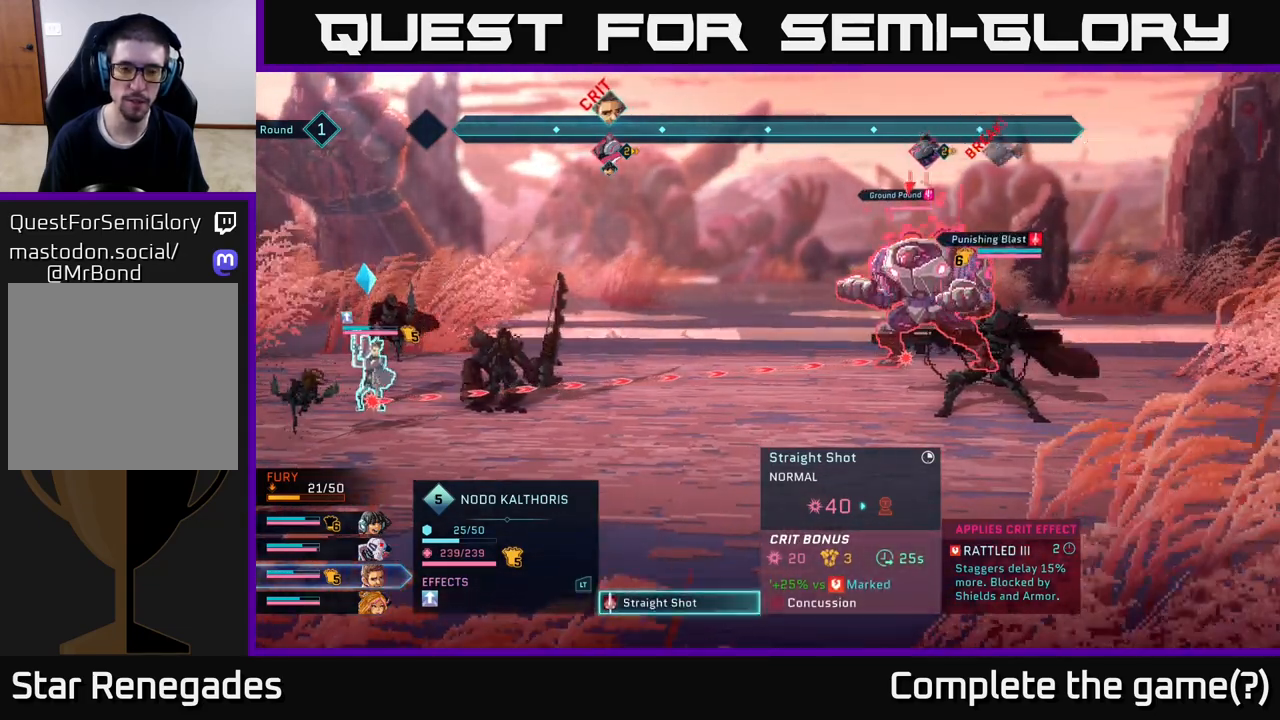
{"buttons": [], "left_stick": "center", "right_stick": "center", "events": []}
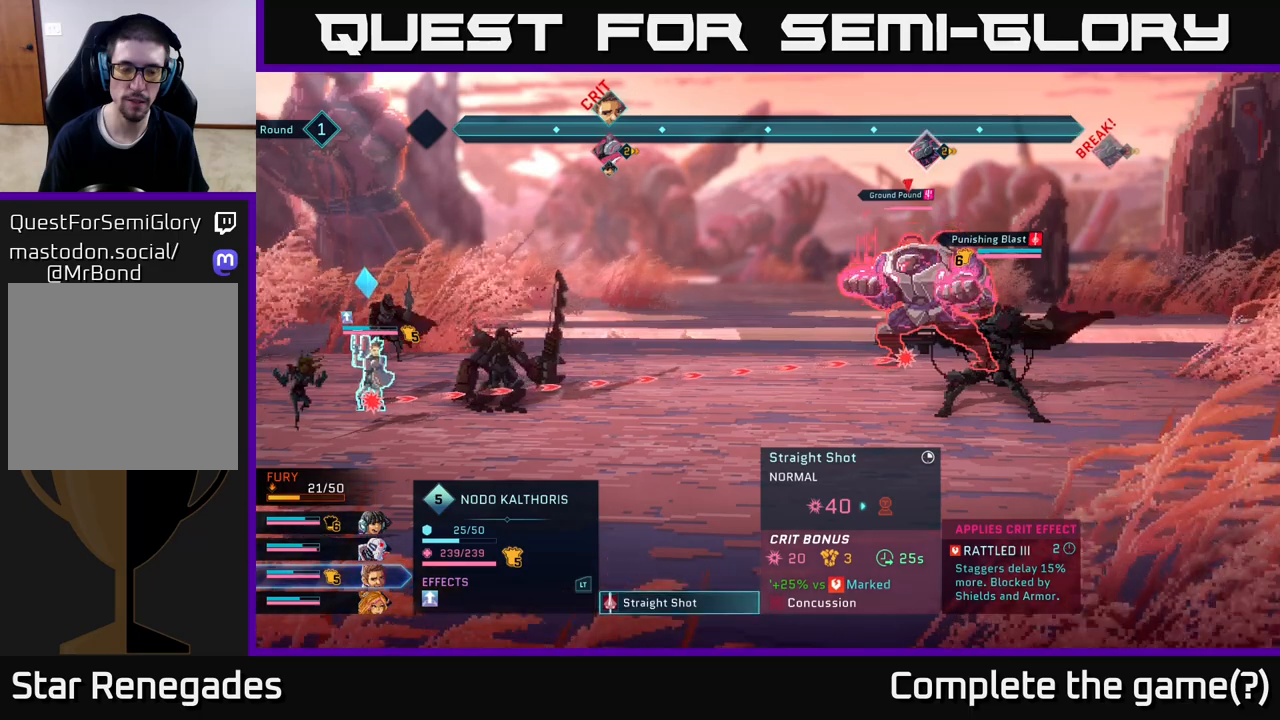
{"buttons": [], "left_stick": "center", "right_stick": "center", "events": []}
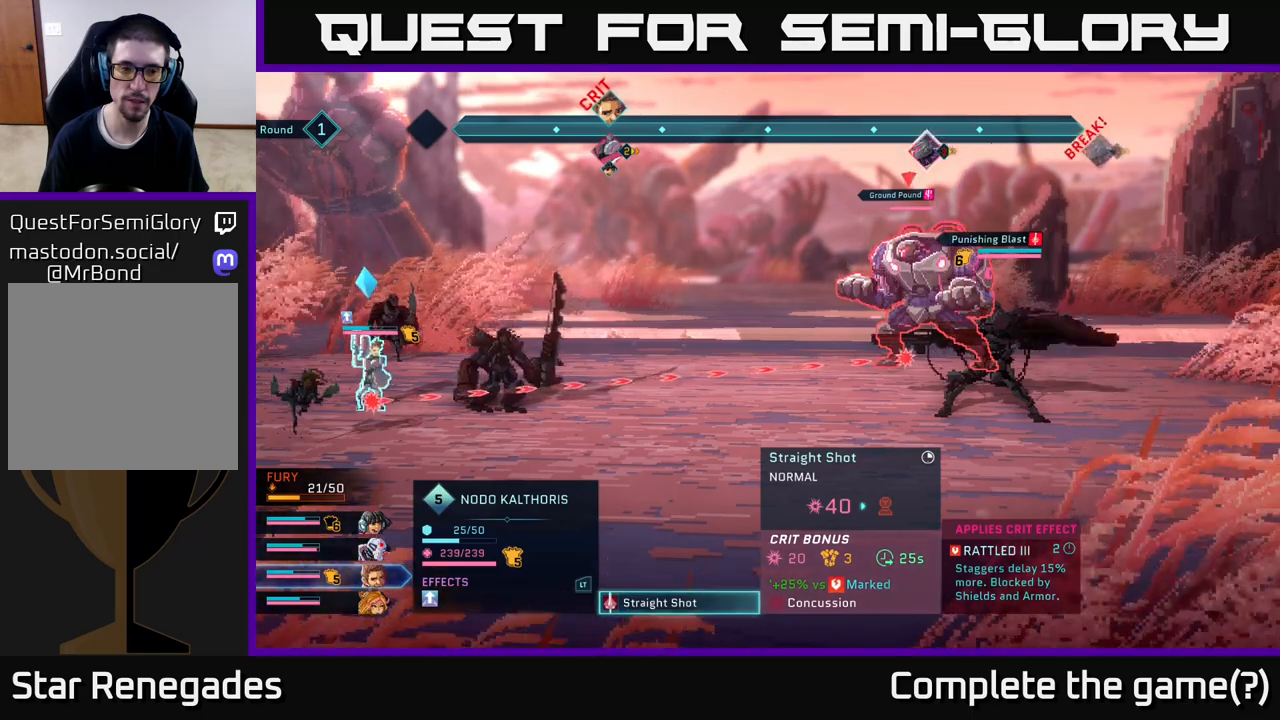
{"buttons": ["B"], "left_stick": "center", "right_stick": "center", "events": [[450, "B", "down"]]}
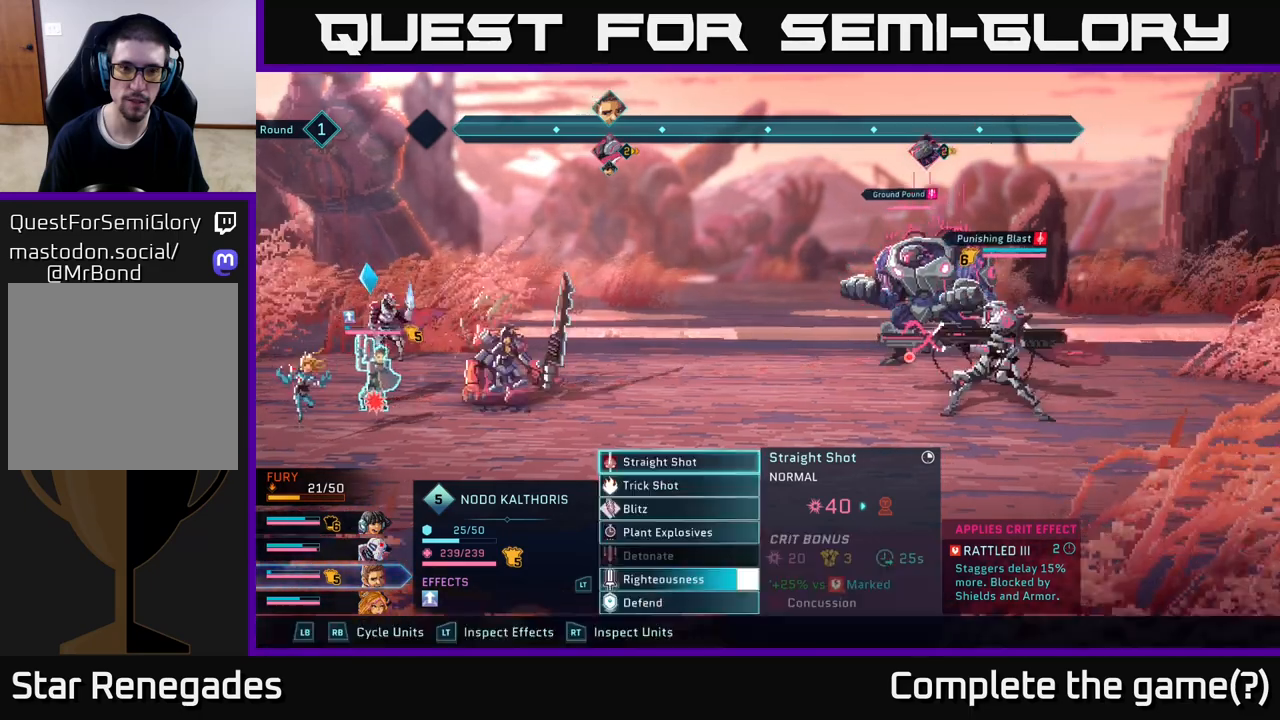
{"buttons": [], "left_stick": "center", "right_stick": "center", "events": [[100, "B", "up"]]}
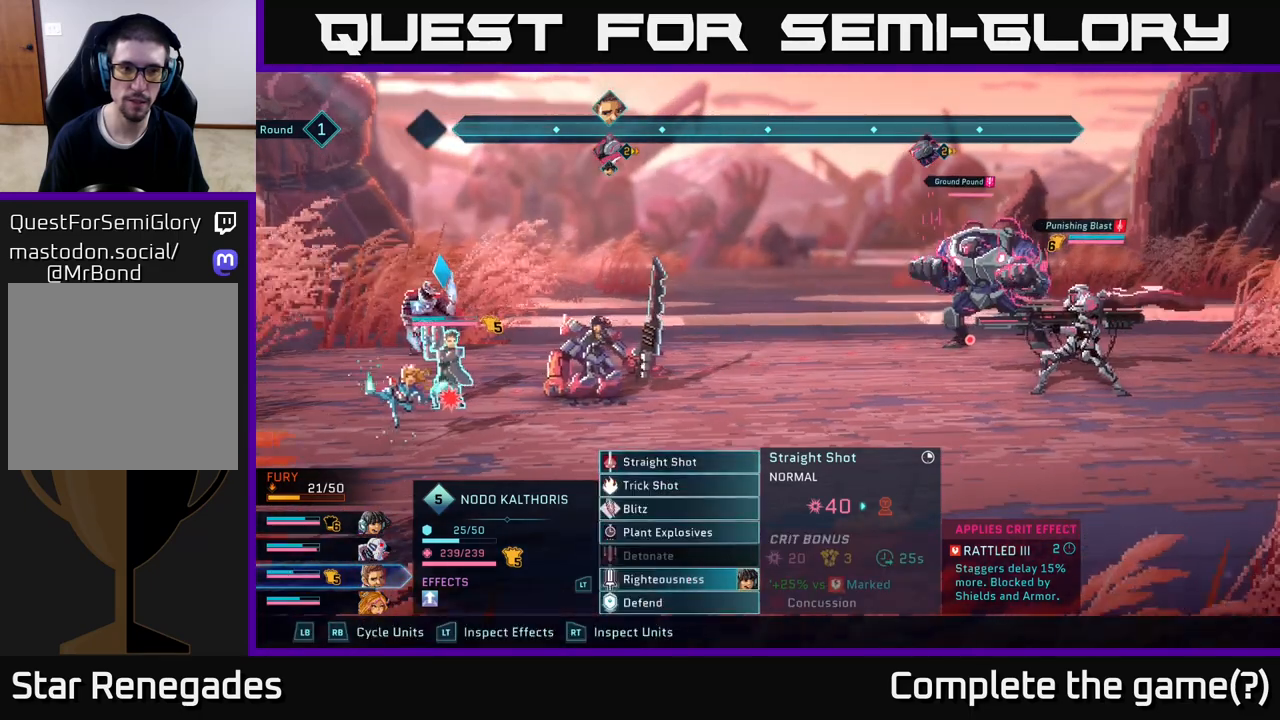
{"buttons": [], "left_stick": "center", "right_stick": "center", "events": [[117, "L1", "down"], [200, "L1", "up"]]}
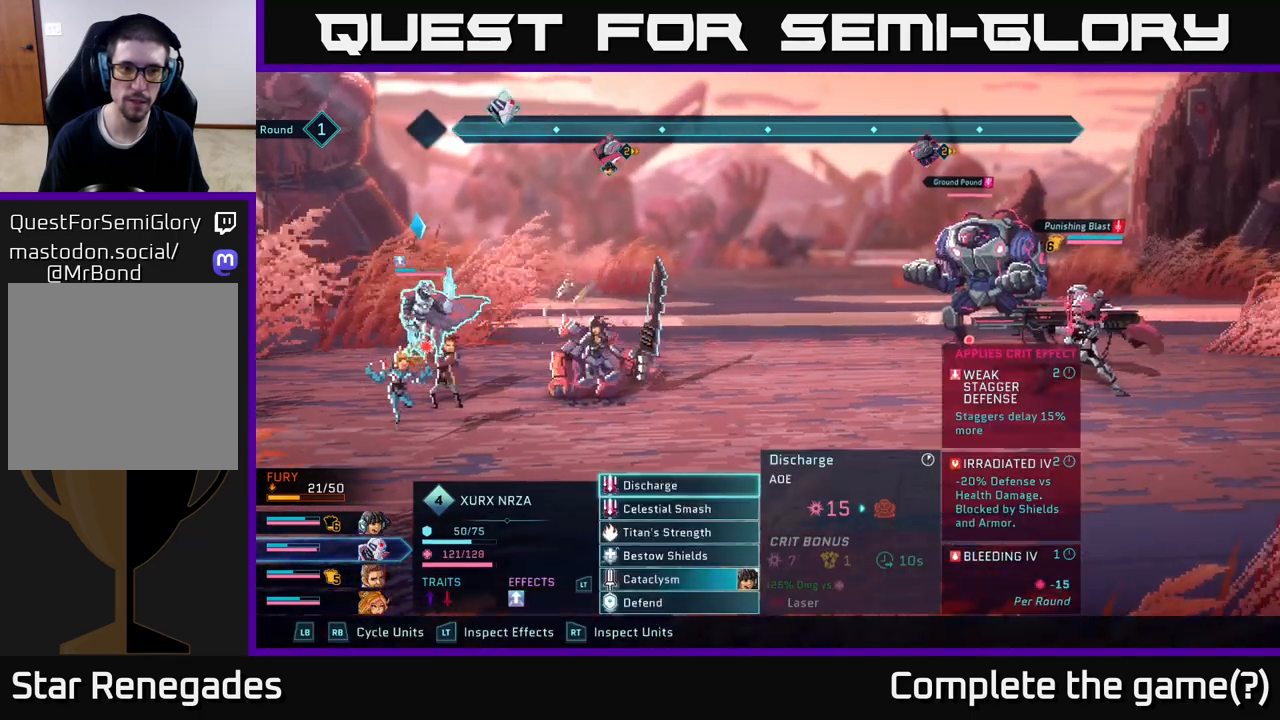
{"buttons": [], "left_stick": "center", "right_stick": "center", "events": []}
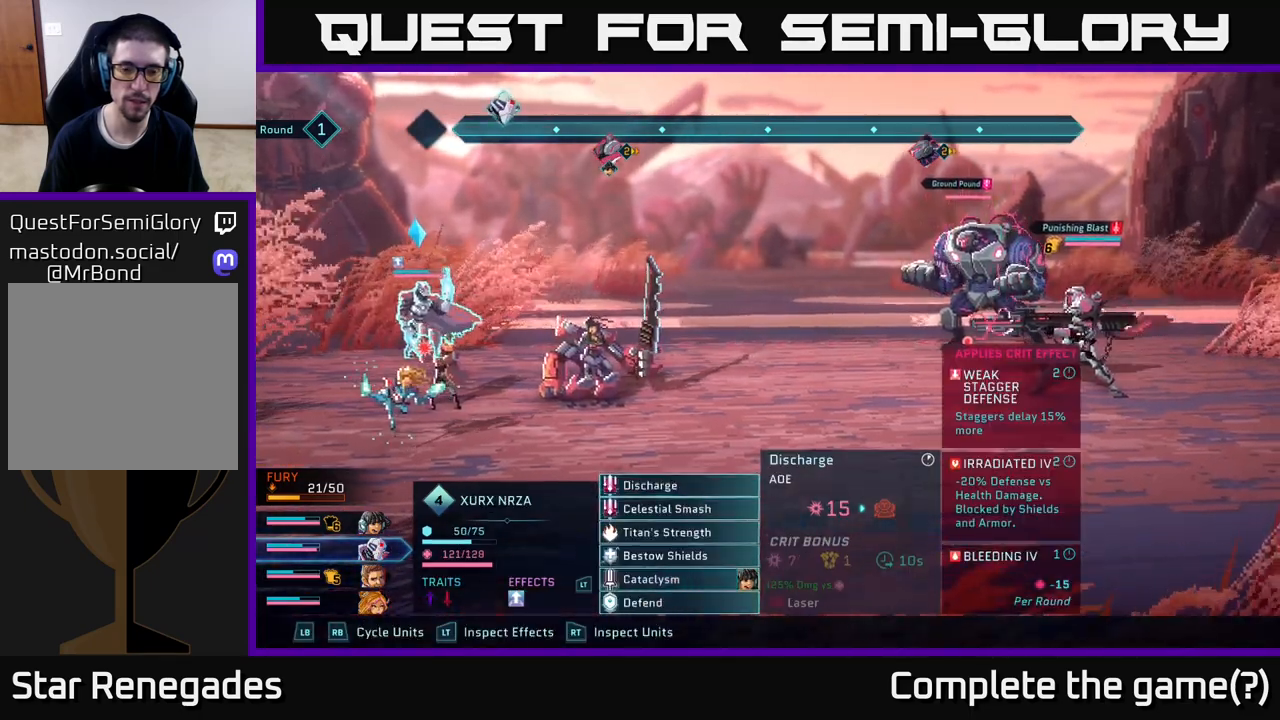
{"buttons": [], "left_stick": "down", "right_stick": "center", "events": [[300, "left_stick", "down"]]}
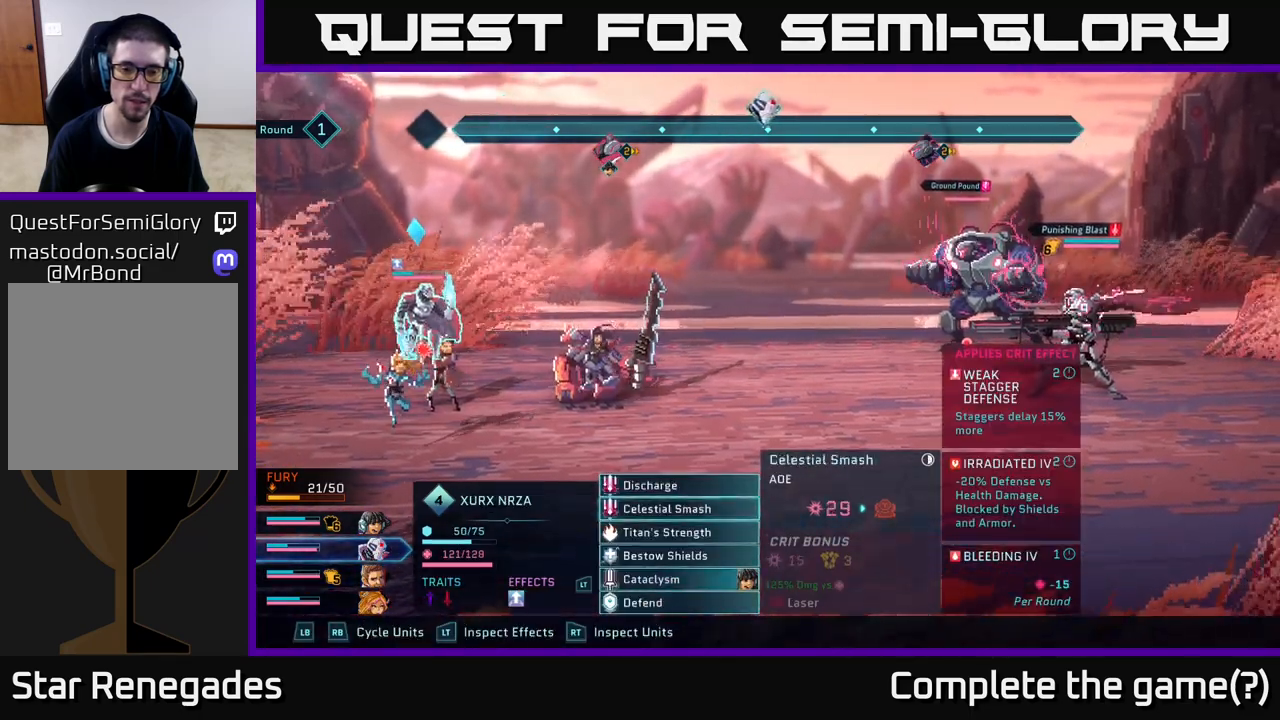
{"buttons": [], "left_stick": "center", "right_stick": "center", "events": [[17, "left_stick", "center"]]}